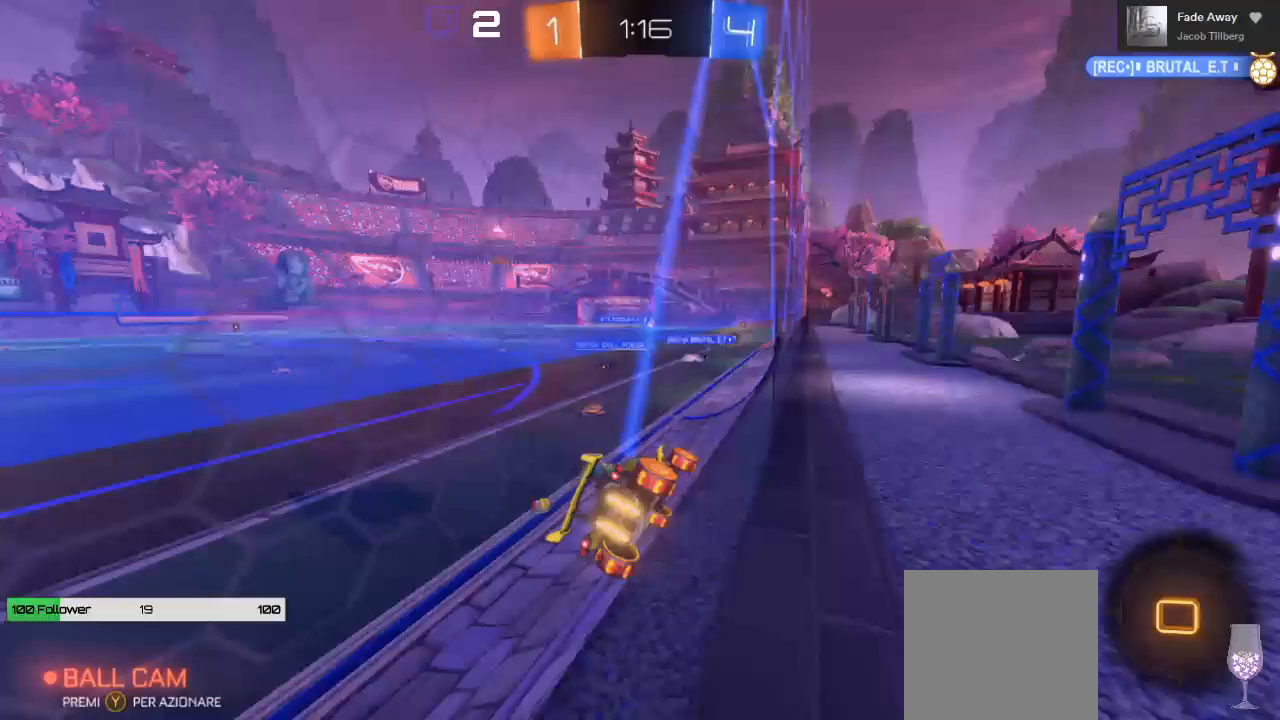
Gameplay with a controller (Xbox layout); each line is a JSON object with the inputs held at the frame after it. "events" lists button and stick changes between this image and that frame as [ms after this image, input, new state], when the widget could be followed in between.
{"buttons": ["A", "R2"], "left_stick": "up", "right_stick": "center", "events": [[83, "B", "up"], [200, "left_stick", "up"], [300, "A", "down"], [350, "A", "up"], [433, "A", "down"]]}
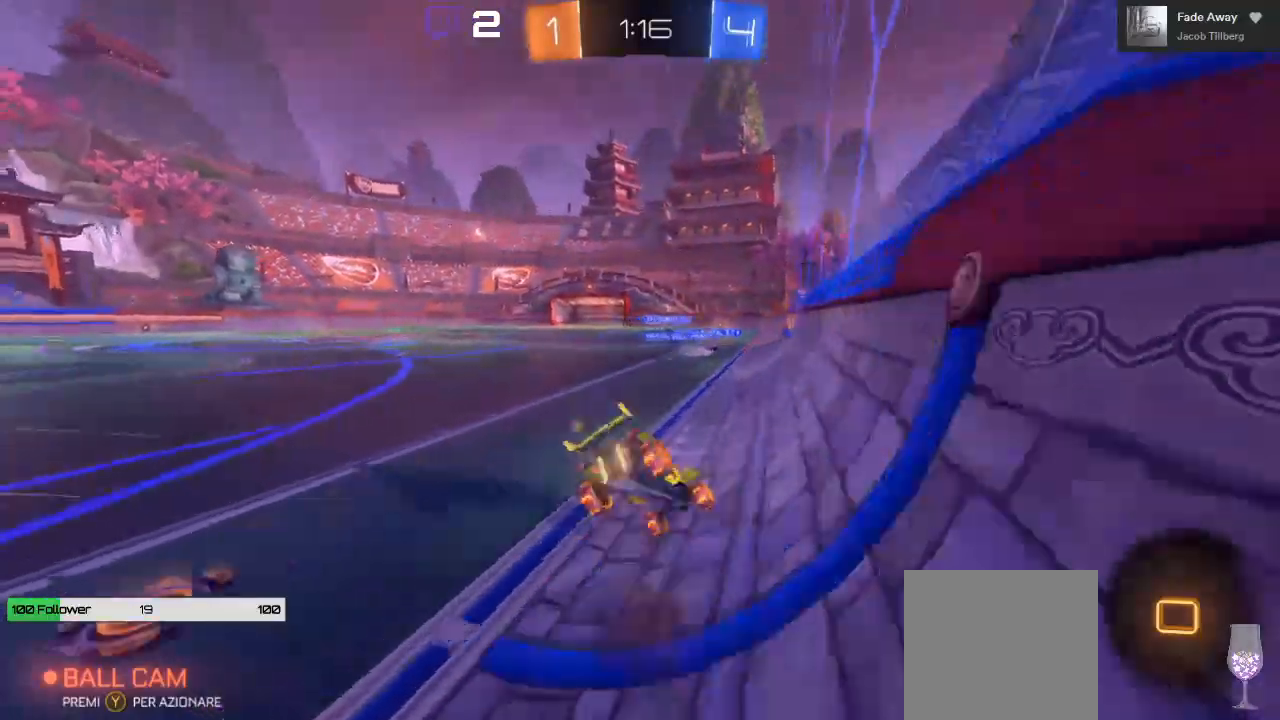
{"buttons": ["R2"], "left_stick": "center", "right_stick": "center", "events": [[317, "left_stick", "up-right"], [400, "A", "up"], [417, "left_stick", "center"]]}
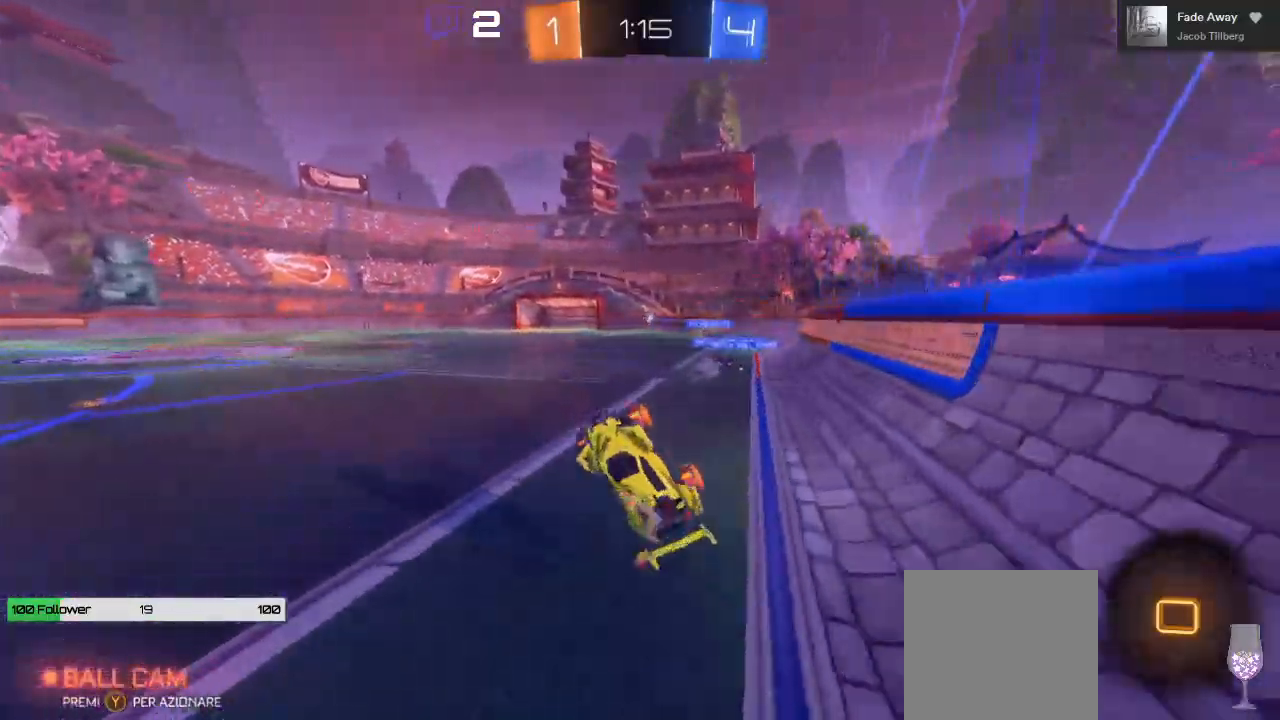
{"buttons": ["R2"], "left_stick": "center", "right_stick": "center", "events": [[117, "left_stick", "right"], [350, "L1", "down"], [433, "L1", "up"], [433, "left_stick", "center"]]}
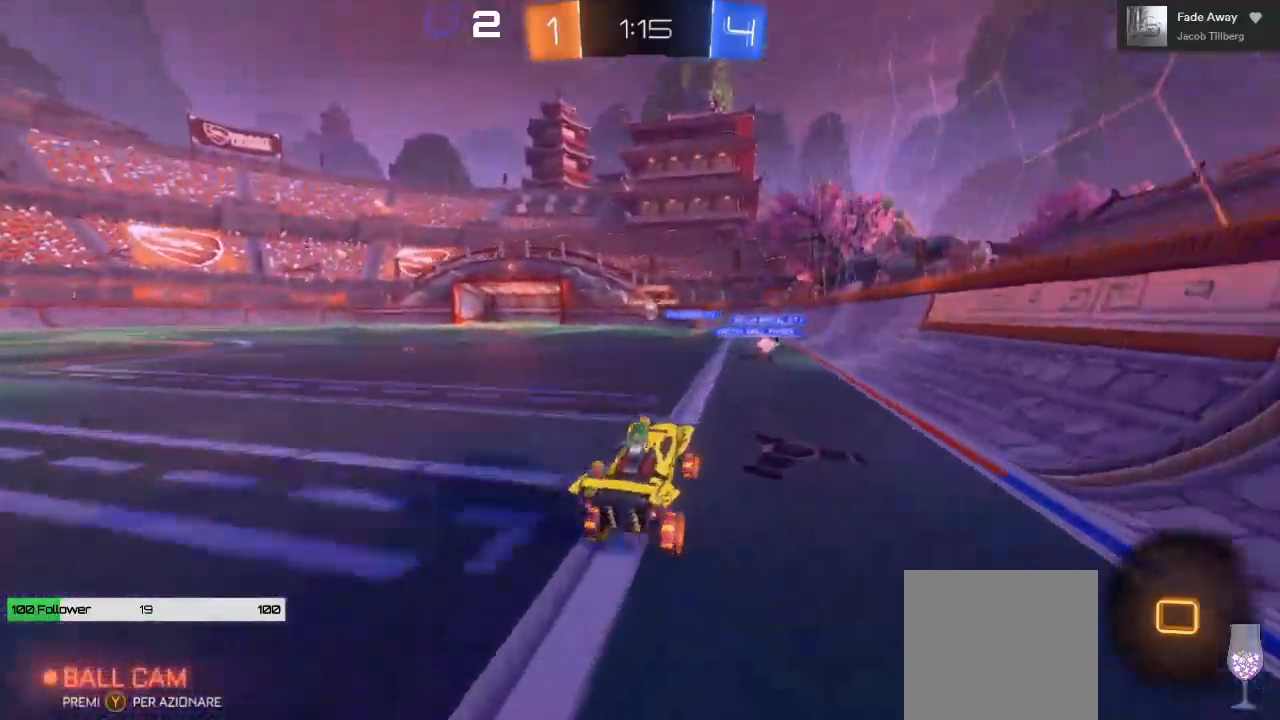
{"buttons": ["R2"], "left_stick": "center", "right_stick": "center", "events": [[250, "left_stick", "down-left"], [400, "left_stick", "center"]]}
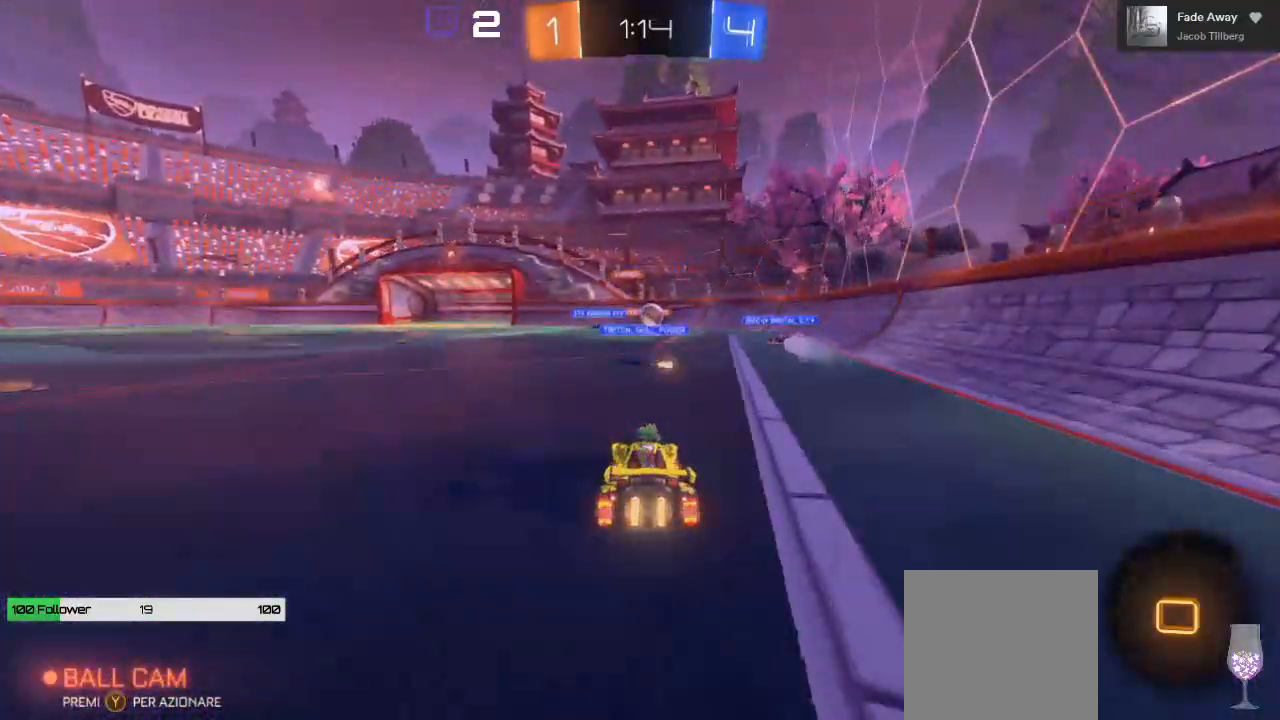
{"buttons": ["R2"], "left_stick": "center", "right_stick": "center", "events": [[167, "left_stick", "right"], [467, "left_stick", "center"]]}
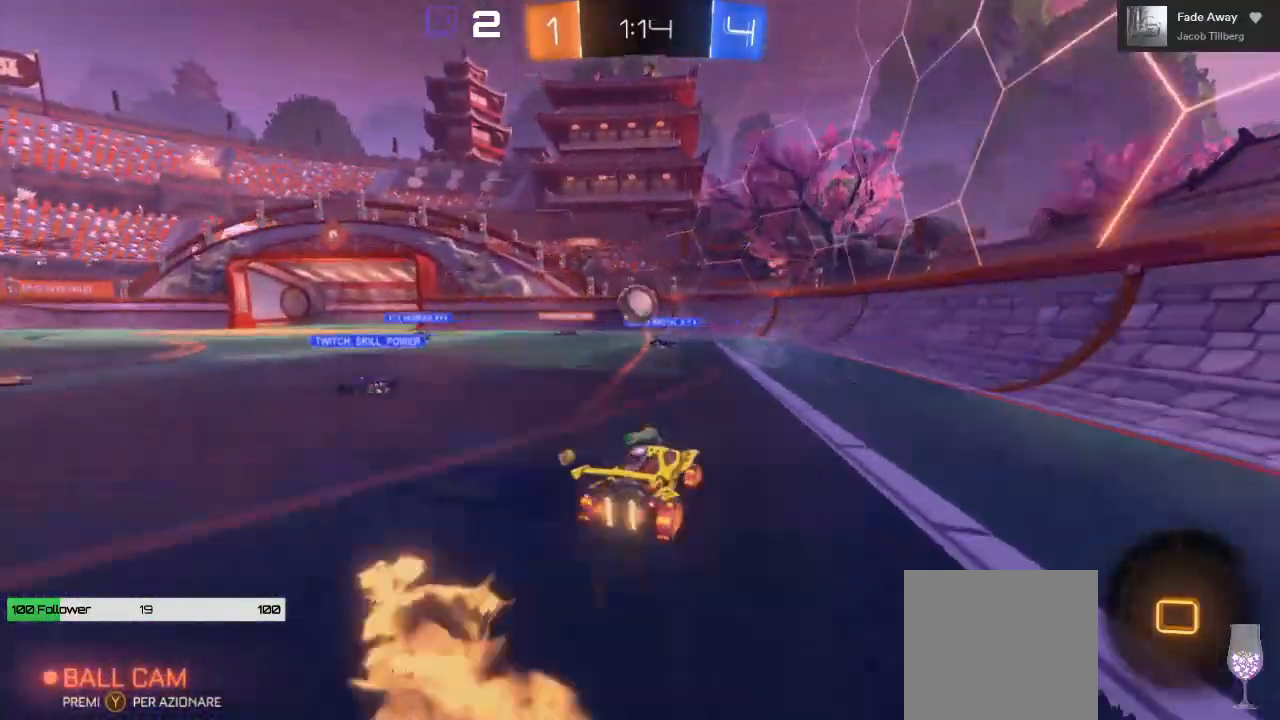
{"buttons": ["R2"], "left_stick": "left", "right_stick": "center", "events": [[217, "left_stick", "left"]]}
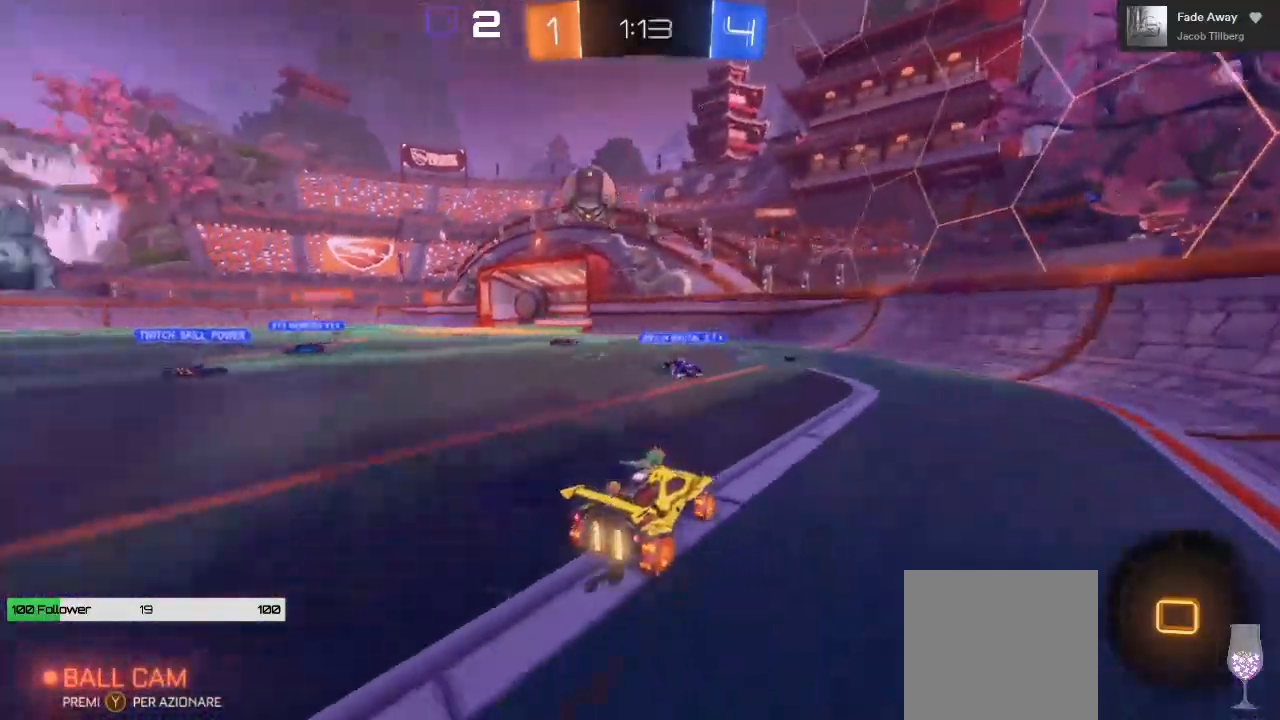
{"buttons": ["R2"], "left_stick": "center", "right_stick": "center", "events": [[50, "left_stick", "center"], [167, "left_stick", "left"], [400, "left_stick", "center"]]}
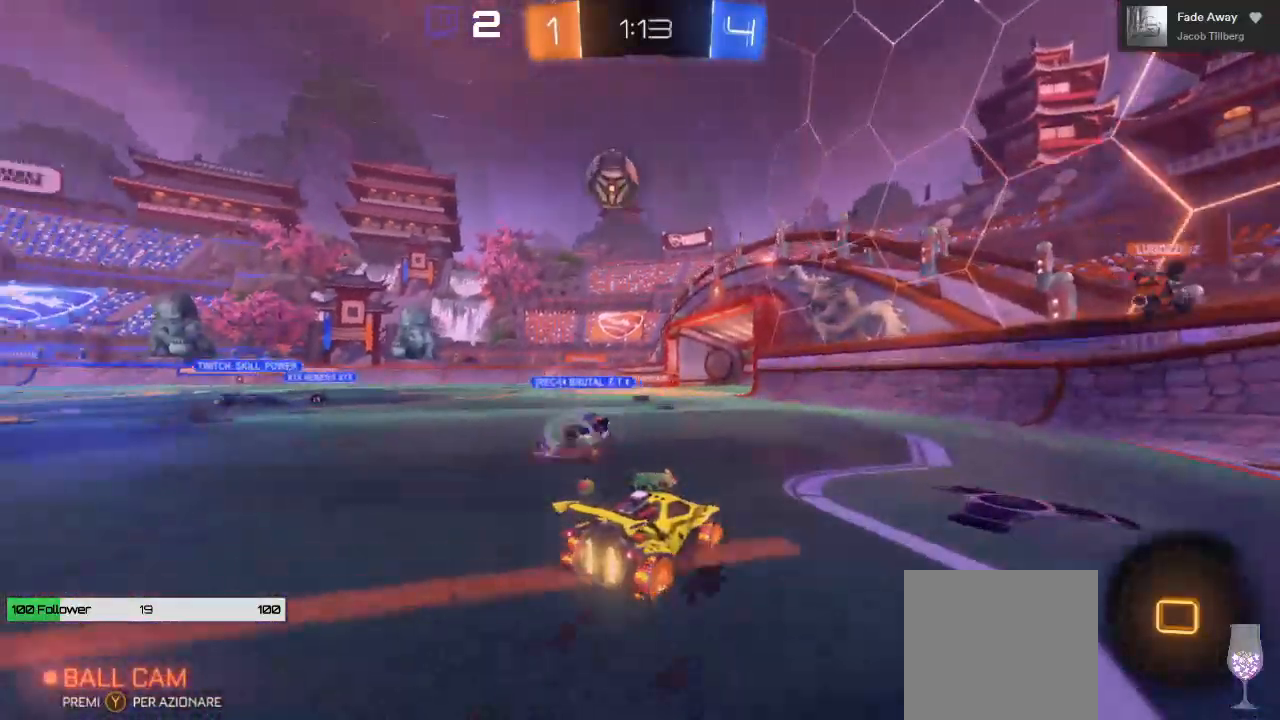
{"buttons": ["R2"], "left_stick": "center", "right_stick": "center", "events": [[117, "left_stick", "left"], [300, "left_stick", "center"]]}
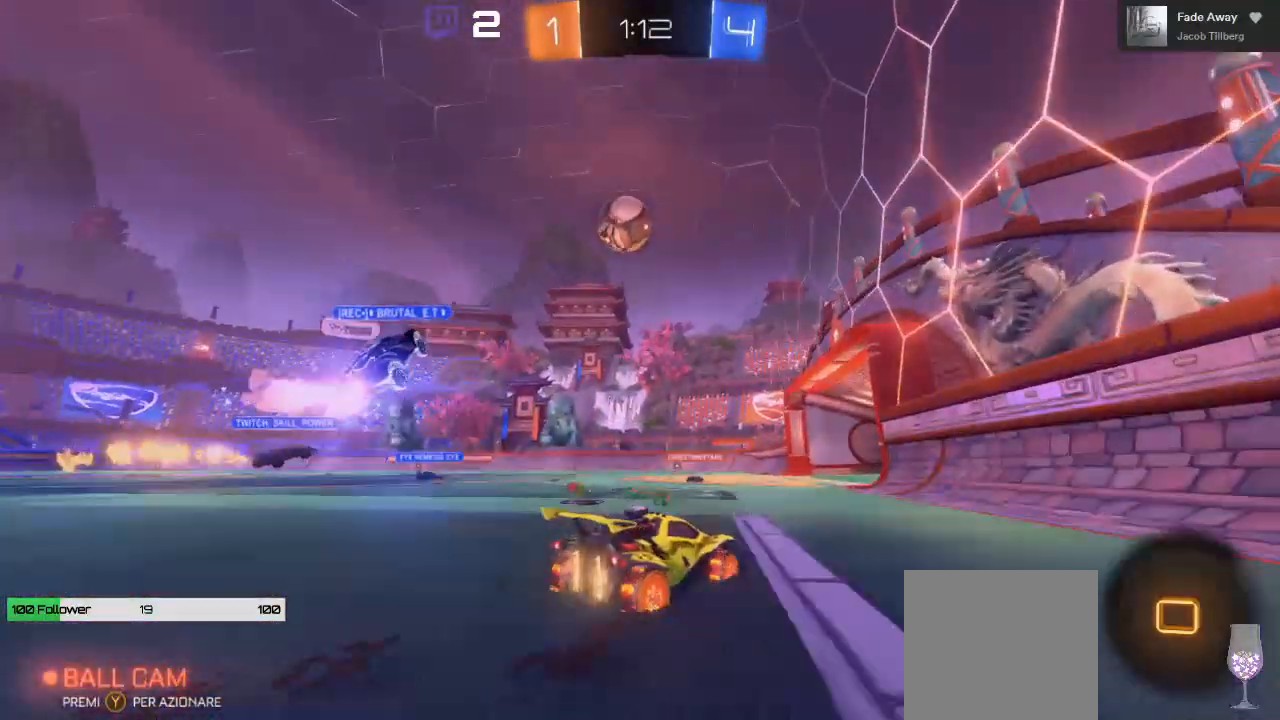
{"buttons": ["A", "R2"], "left_stick": "down-left", "right_stick": "center", "events": [[17, "left_stick", "left"], [167, "left_stick", "center"], [333, "left_stick", "down"], [367, "A", "down"], [383, "left_stick", "down-left"]]}
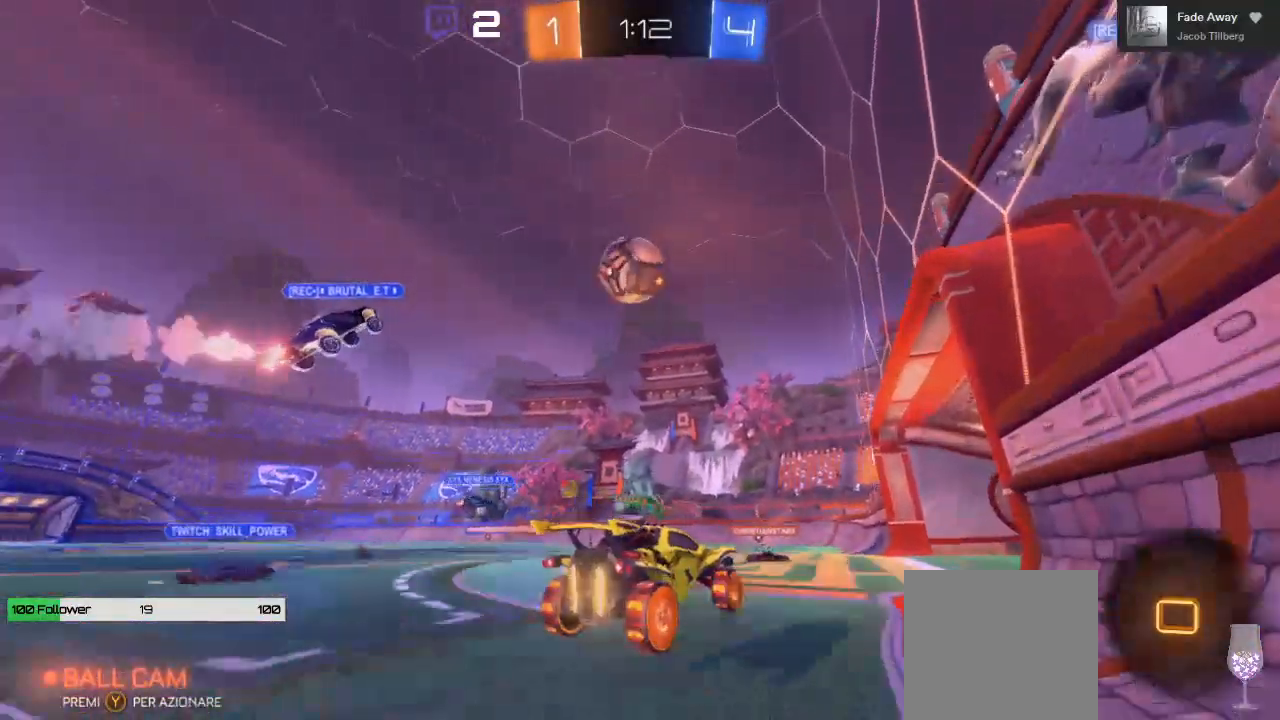
{"buttons": ["R2"], "left_stick": "left", "right_stick": "center", "events": [[150, "left_stick", "center"], [367, "left_stick", "left"], [383, "A", "up"]]}
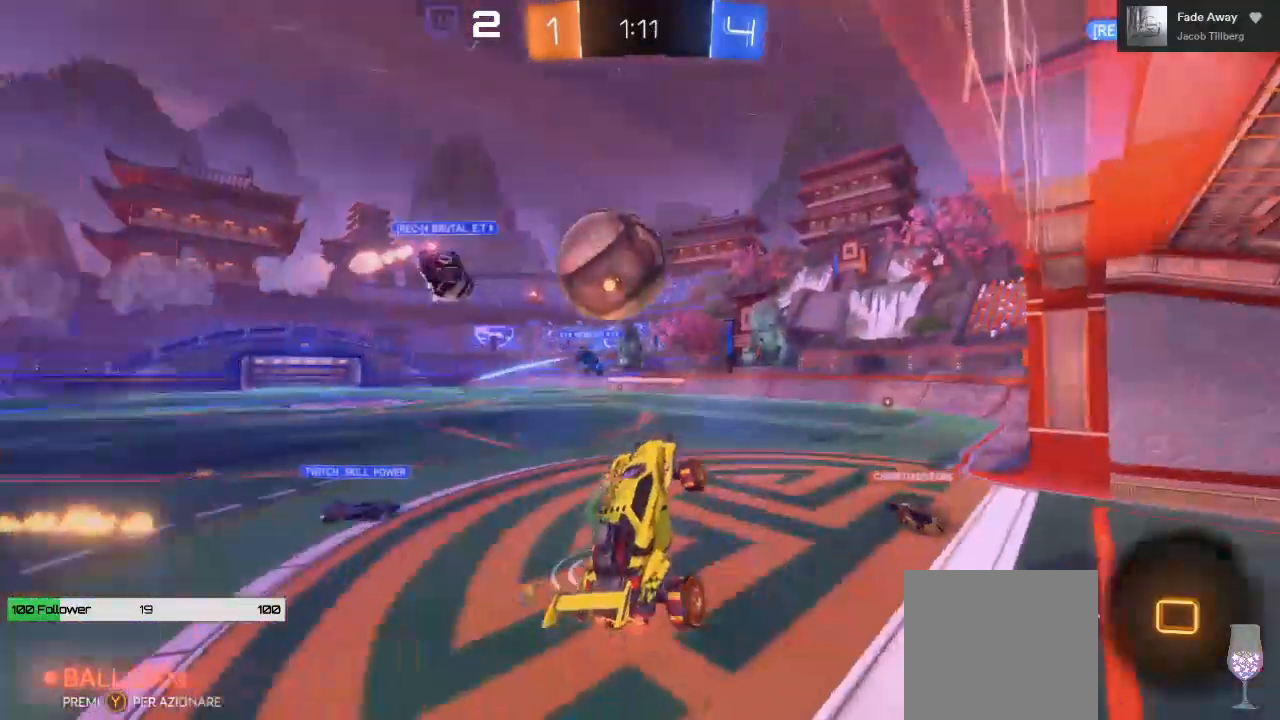
{"buttons": ["A", "L1", "R2", "L3"], "left_stick": "left", "right_stick": "center", "events": [[50, "L1", "down"], [150, "A", "down"], [150, "L3", "down"]]}
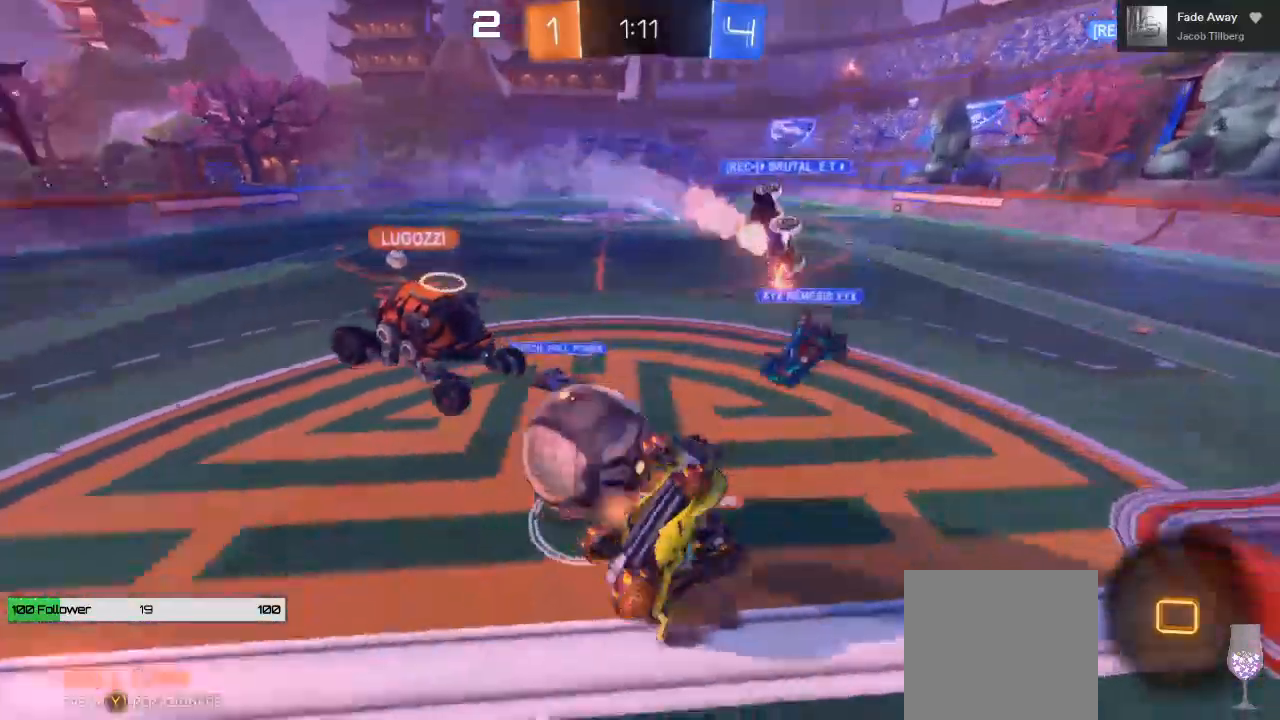
{"buttons": ["R2"], "left_stick": "center", "right_stick": "center", "events": [[217, "A", "up"], [317, "L3", "up"], [367, "L2", "down"], [417, "L1", "up"], [417, "L2", "up"], [467, "left_stick", "center"]]}
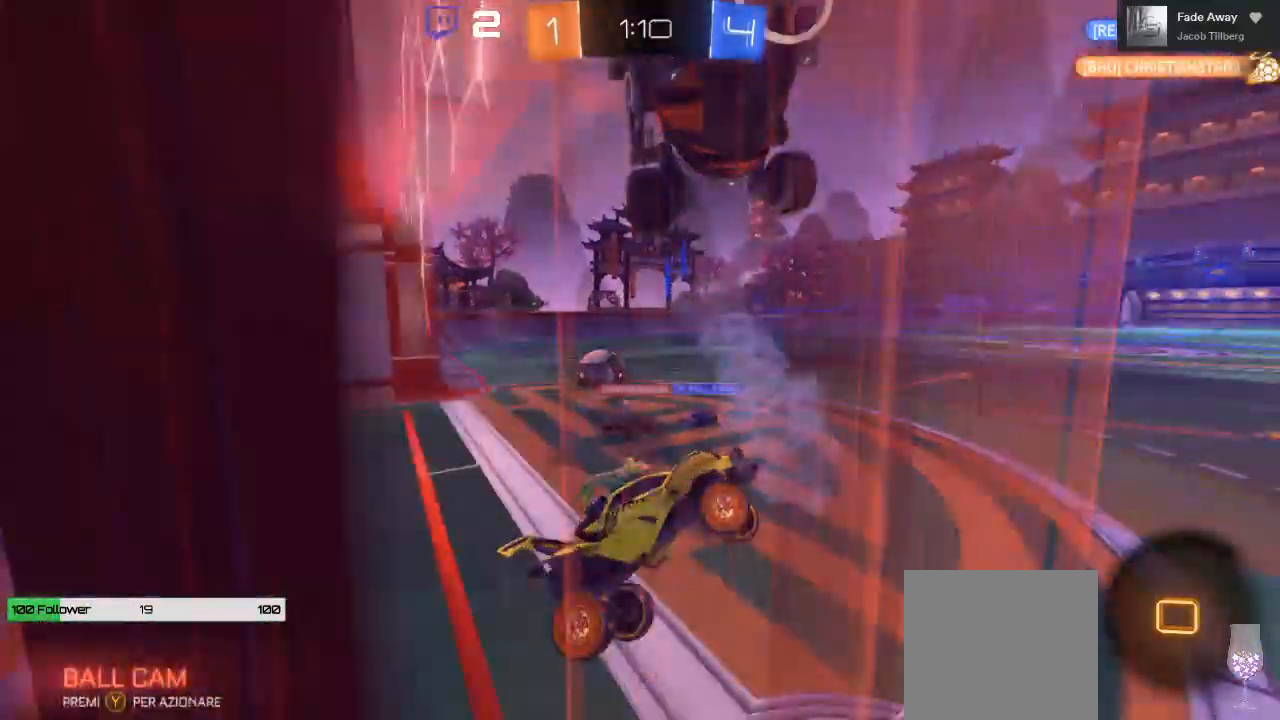
{"buttons": ["R2"], "left_stick": "left", "right_stick": "center", "events": [[350, "left_stick", "left"]]}
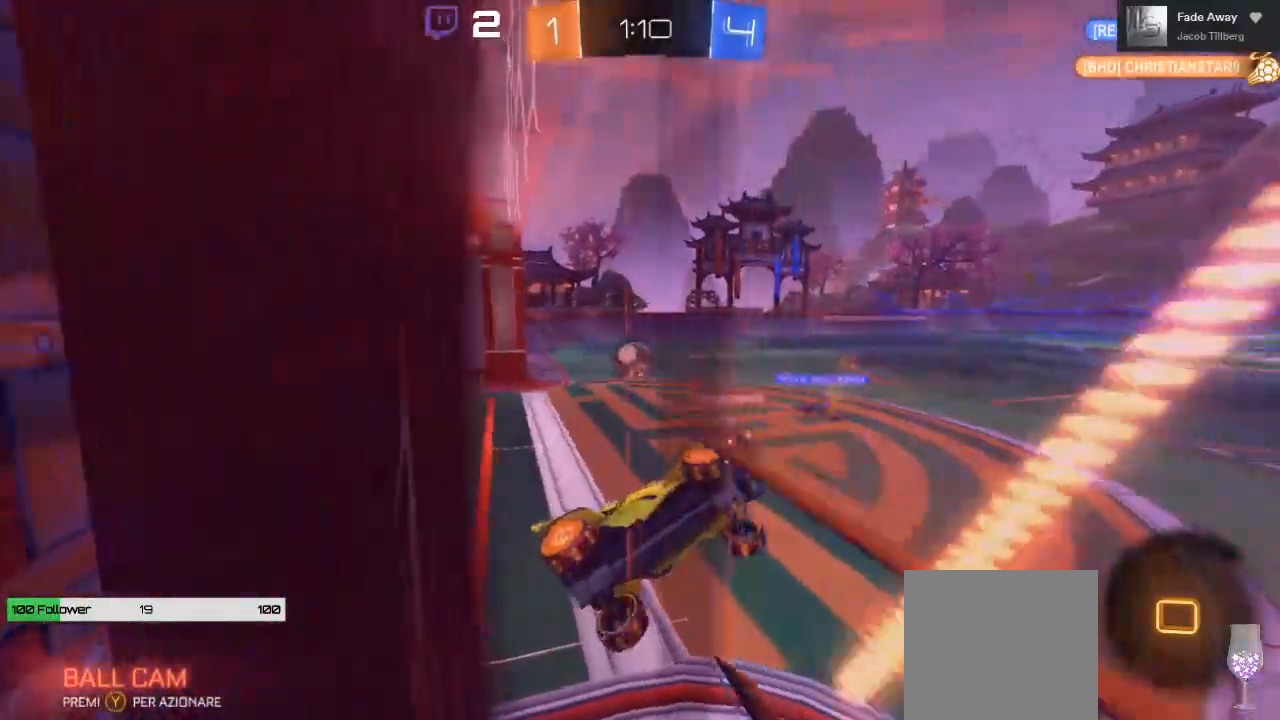
{"buttons": ["L1", "R2"], "left_stick": "down", "right_stick": "center", "events": [[200, "left_stick", "down-left"], [367, "left_stick", "down"], [500, "L1", "down"]]}
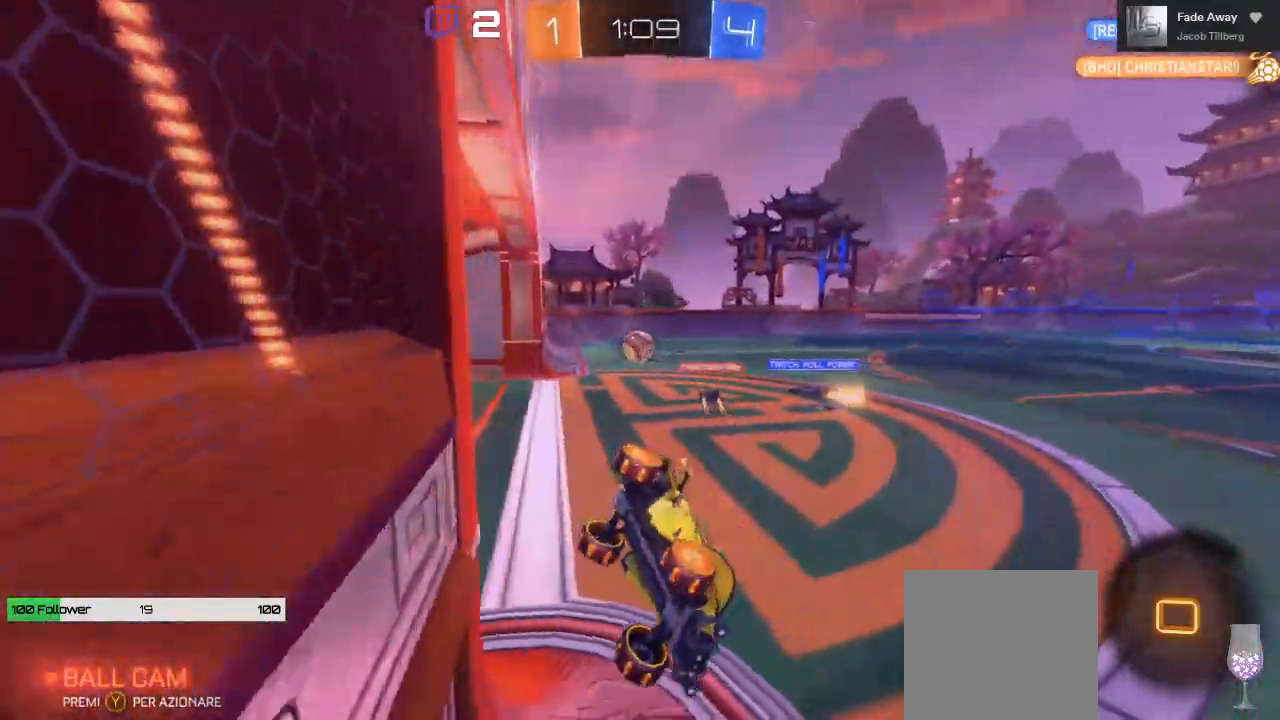
{"buttons": ["L1", "R2"], "left_stick": "down-left", "right_stick": "center", "events": [[317, "left_stick", "down-left"]]}
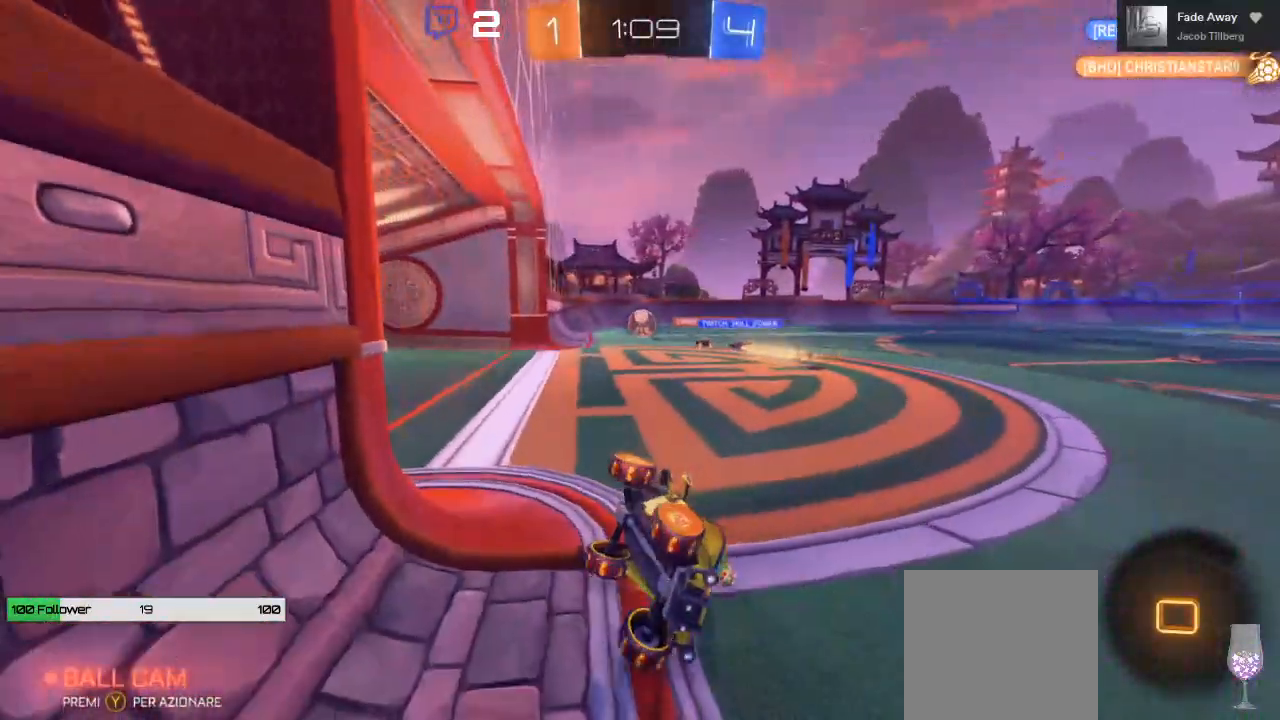
{"buttons": ["R2"], "left_stick": "right", "right_stick": "center", "events": [[183, "Y", "down"], [283, "L1", "up"], [333, "Y", "up"], [350, "left_stick", "down-right"], [500, "left_stick", "right"]]}
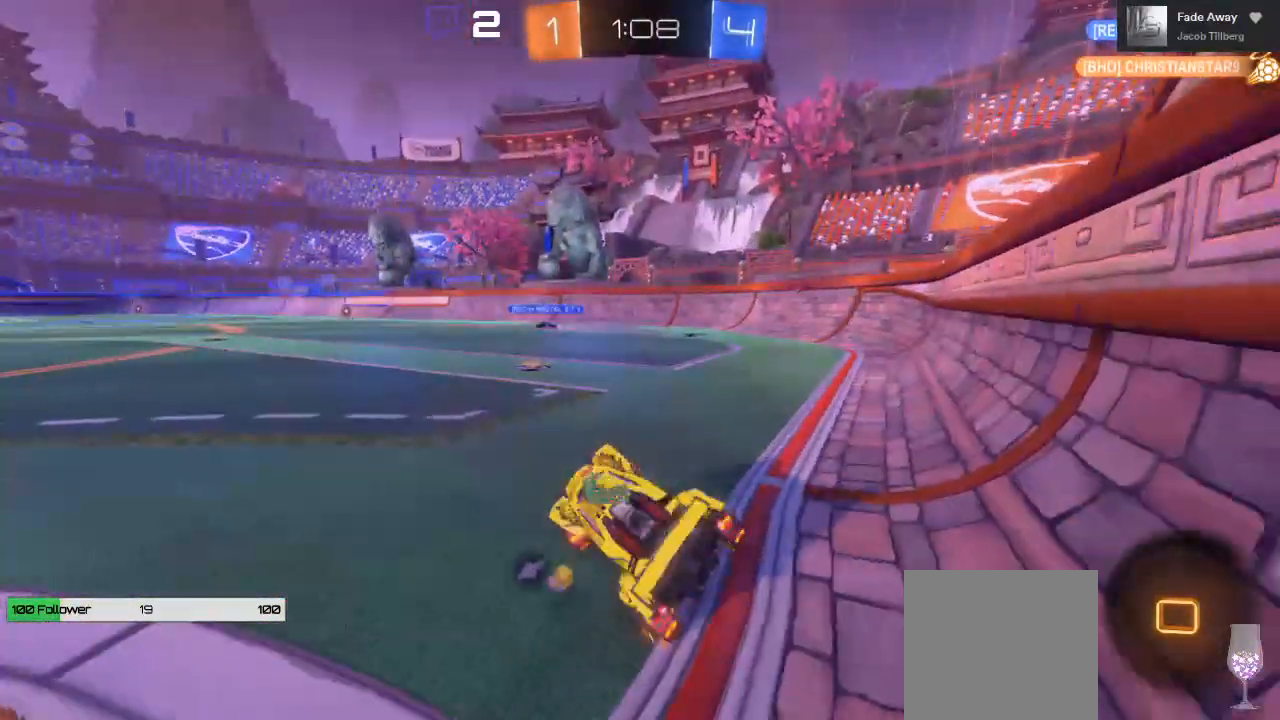
{"buttons": ["R2"], "left_stick": "left", "right_stick": "center", "events": [[233, "left_stick", "up-right"], [483, "left_stick", "left"]]}
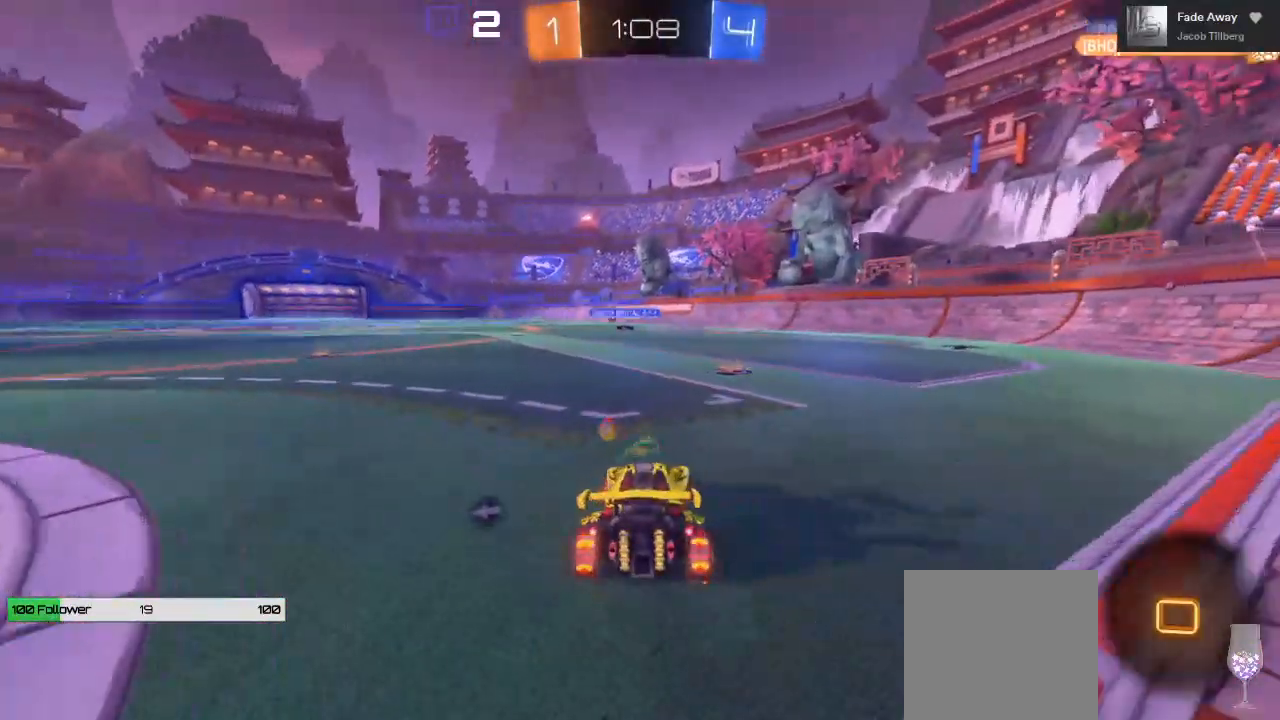
{"buttons": ["R2"], "left_stick": "center", "right_stick": "center", "events": [[83, "left_stick", "center"], [150, "left_stick", "right"], [267, "left_stick", "center"]]}
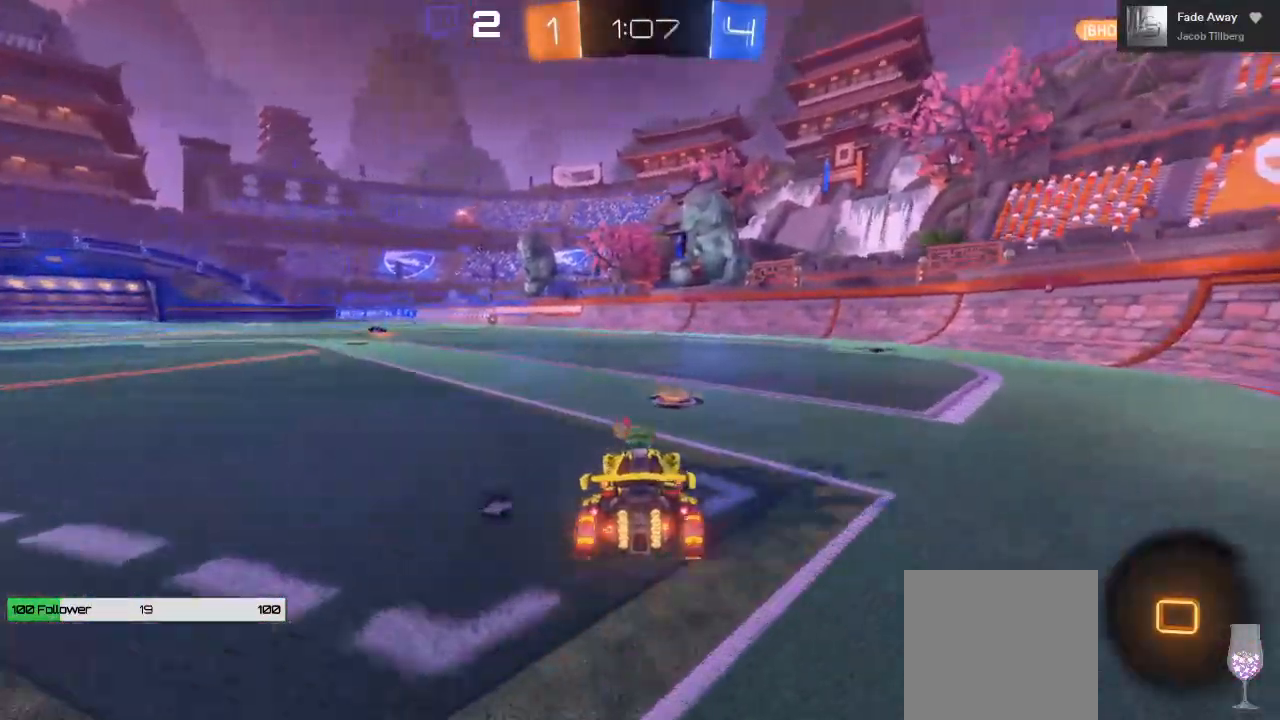
{"buttons": ["R2"], "left_stick": "left", "right_stick": "center", "events": [[117, "left_stick", "right"], [233, "left_stick", "left"]]}
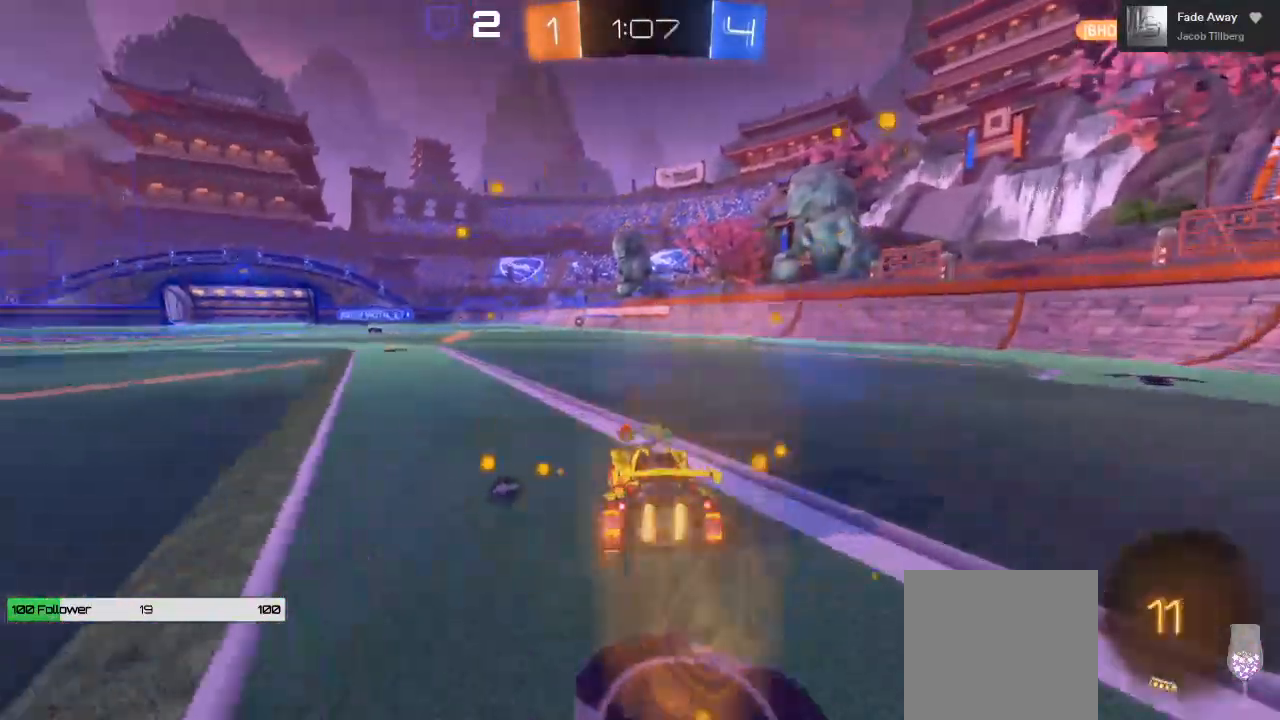
{"buttons": ["R2"], "left_stick": "center", "right_stick": "center", "events": [[333, "left_stick", "center"]]}
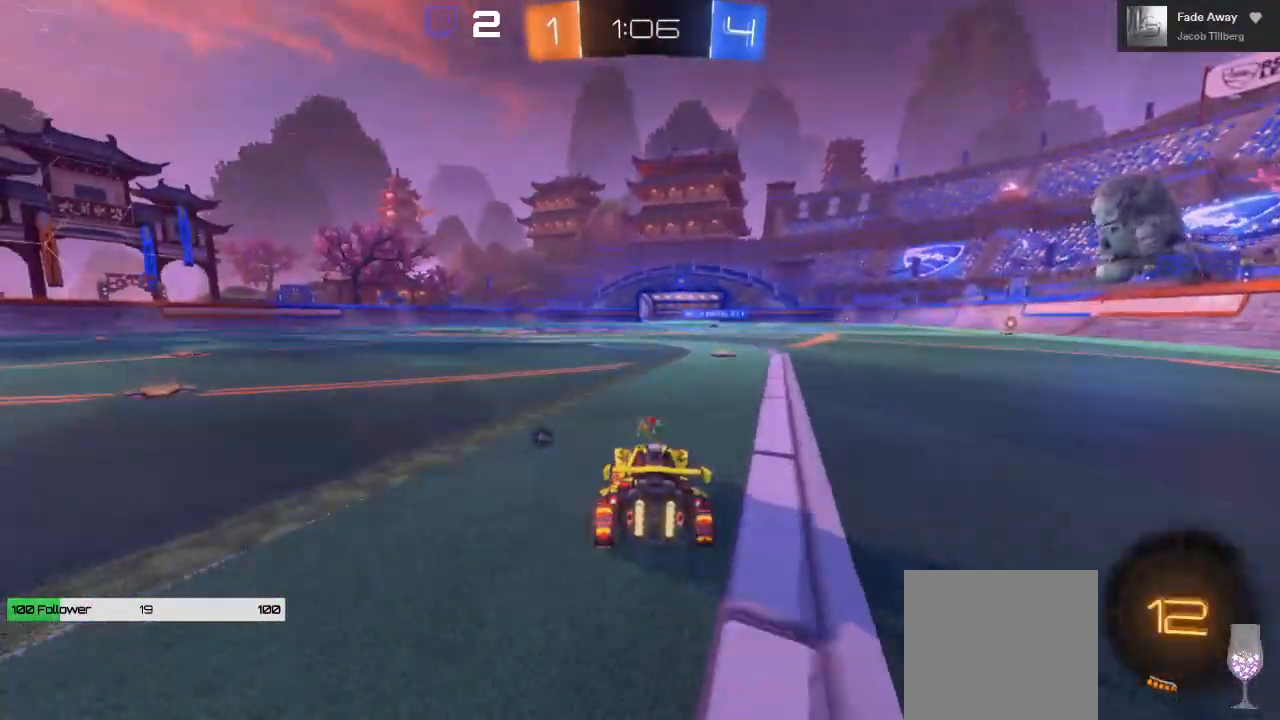
{"buttons": ["R2"], "left_stick": "center", "right_stick": "center", "events": [[33, "left_stick", "right"], [217, "left_stick", "center"]]}
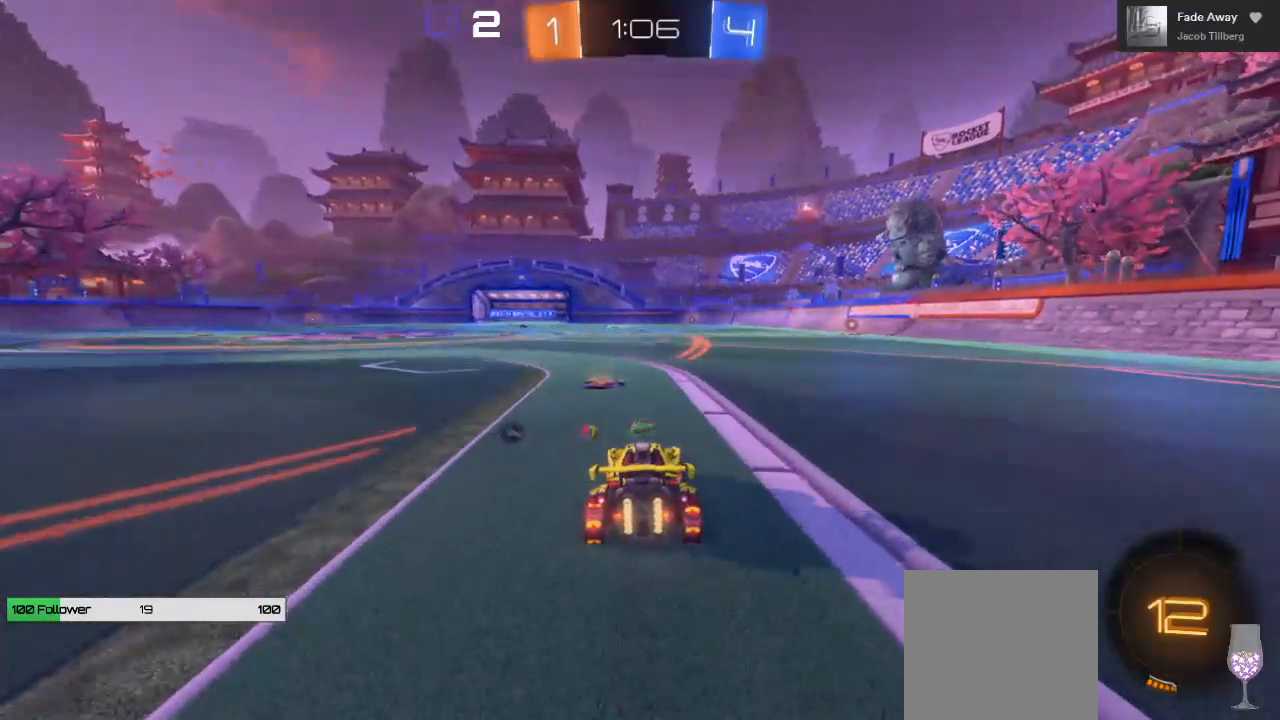
{"buttons": ["R2"], "left_stick": "left", "right_stick": "center", "events": [[50, "left_stick", "left"], [283, "Y", "down"], [383, "Y", "up"]]}
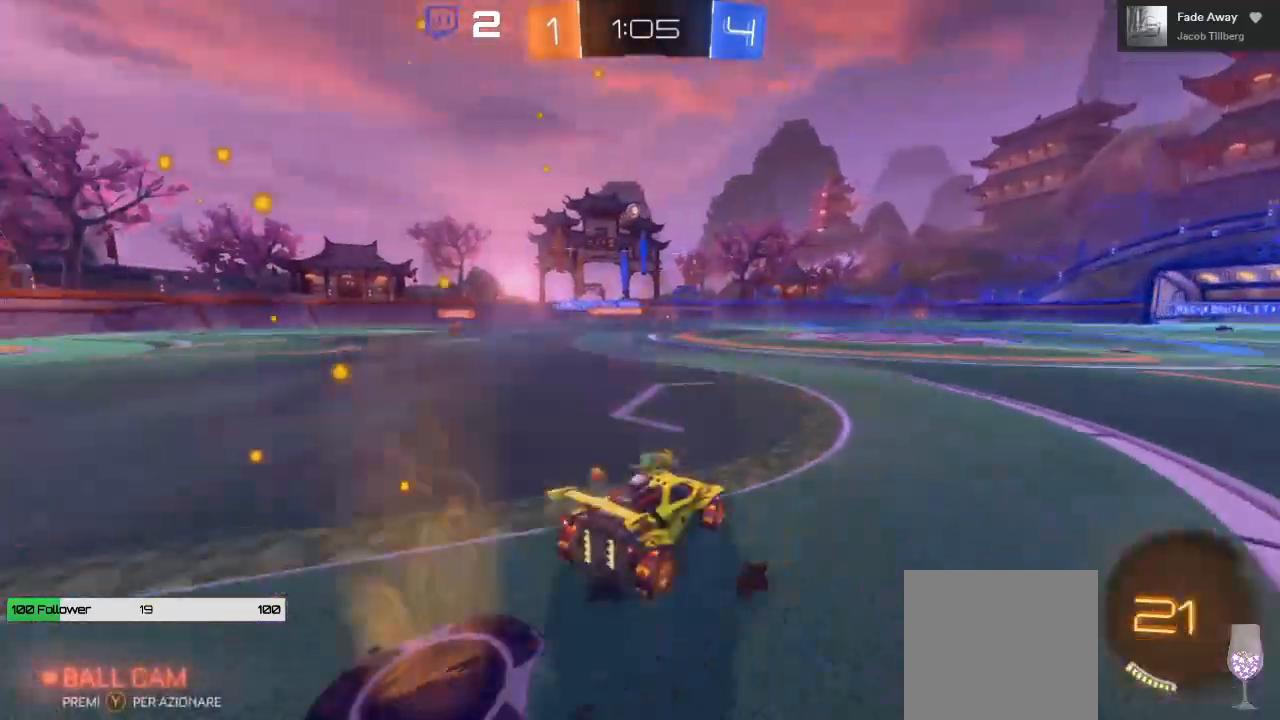
{"buttons": ["R2"], "left_stick": "center", "right_stick": "center", "events": [[317, "left_stick", "center"]]}
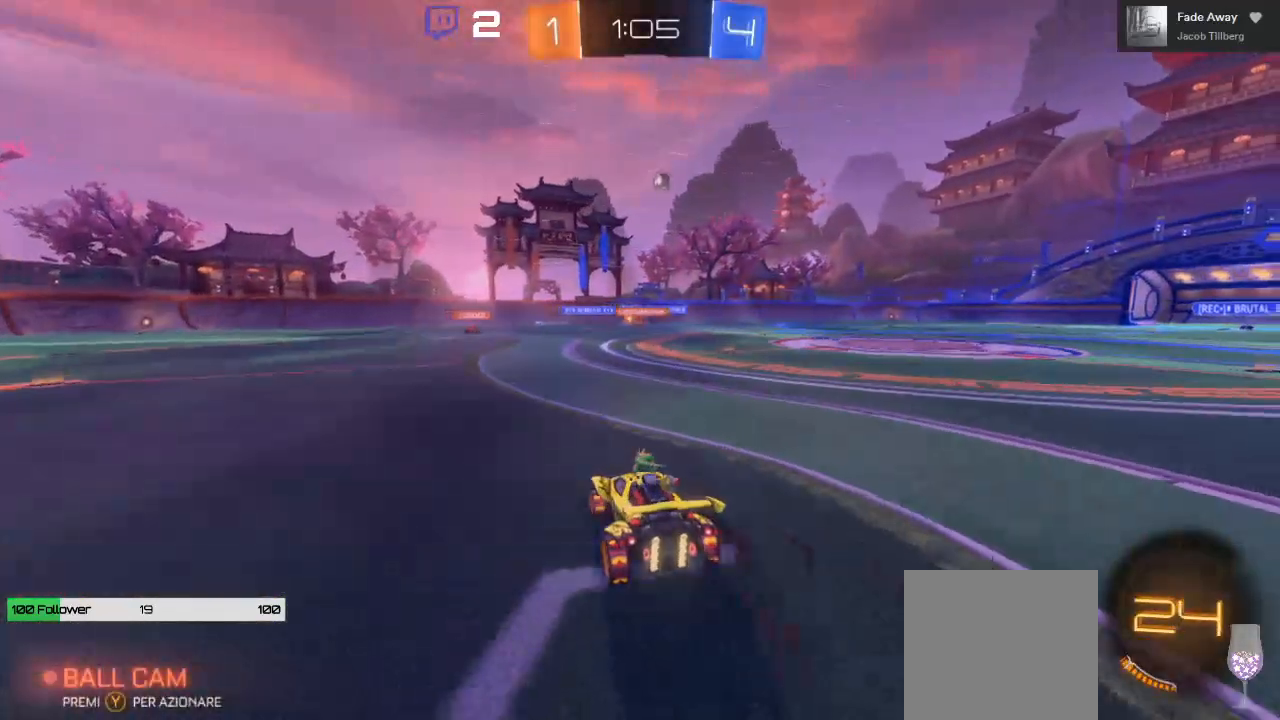
{"buttons": ["R2"], "left_stick": "center", "right_stick": "center", "events": [[117, "left_stick", "right"], [467, "left_stick", "center"]]}
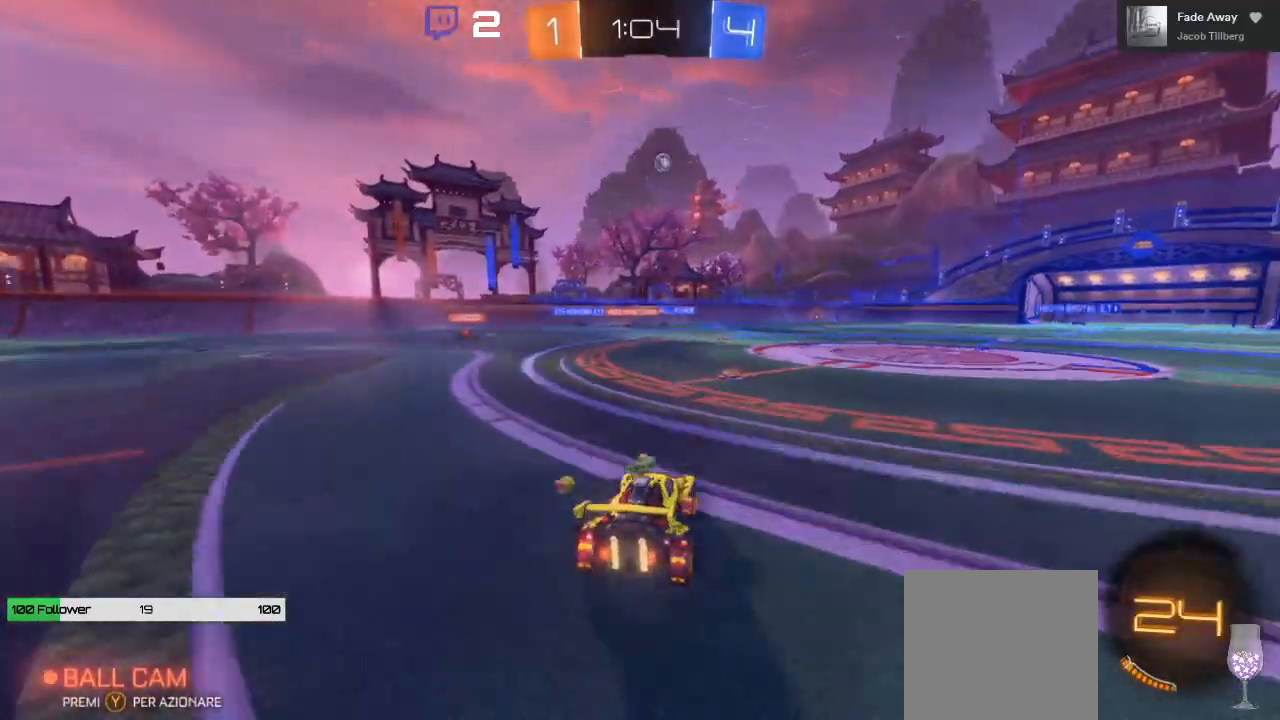
{"buttons": ["R2"], "left_stick": "left", "right_stick": "center", "events": [[167, "left_stick", "right"], [267, "left_stick", "center"], [483, "left_stick", "left"]]}
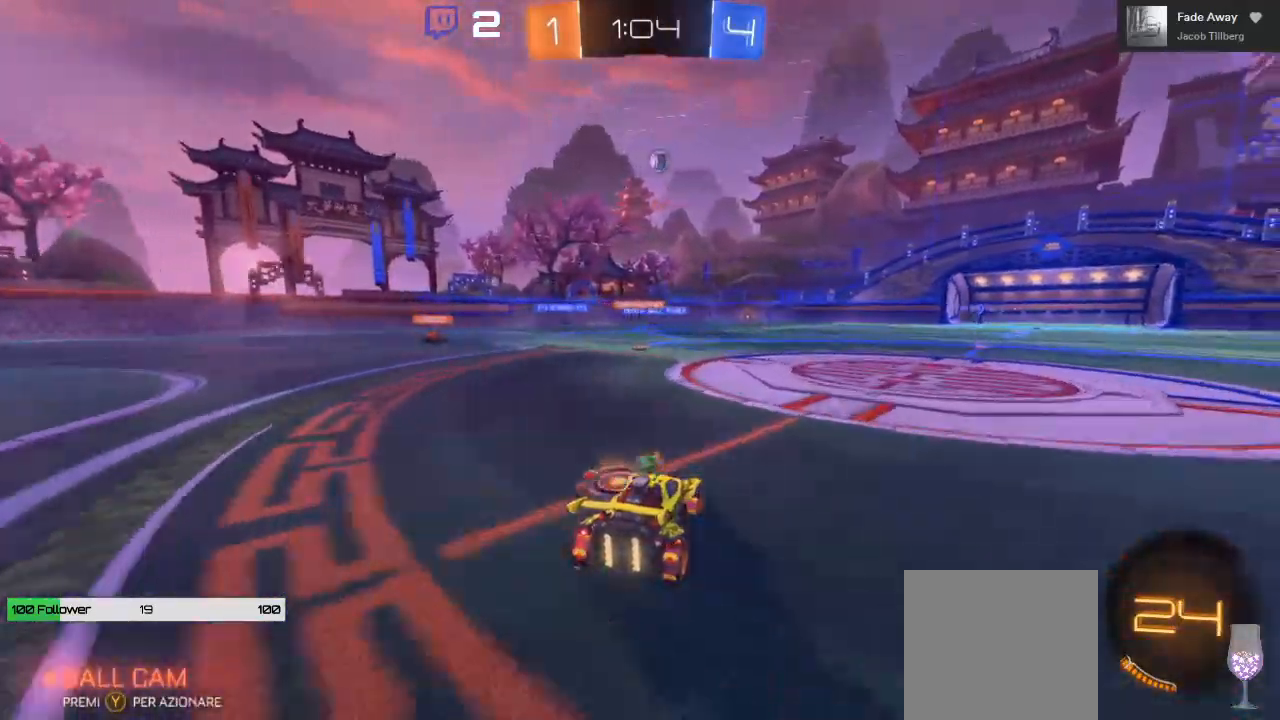
{"buttons": ["R2"], "left_stick": "center", "right_stick": "center", "events": [[100, "left_stick", "center"], [350, "left_stick", "left"], [433, "left_stick", "center"]]}
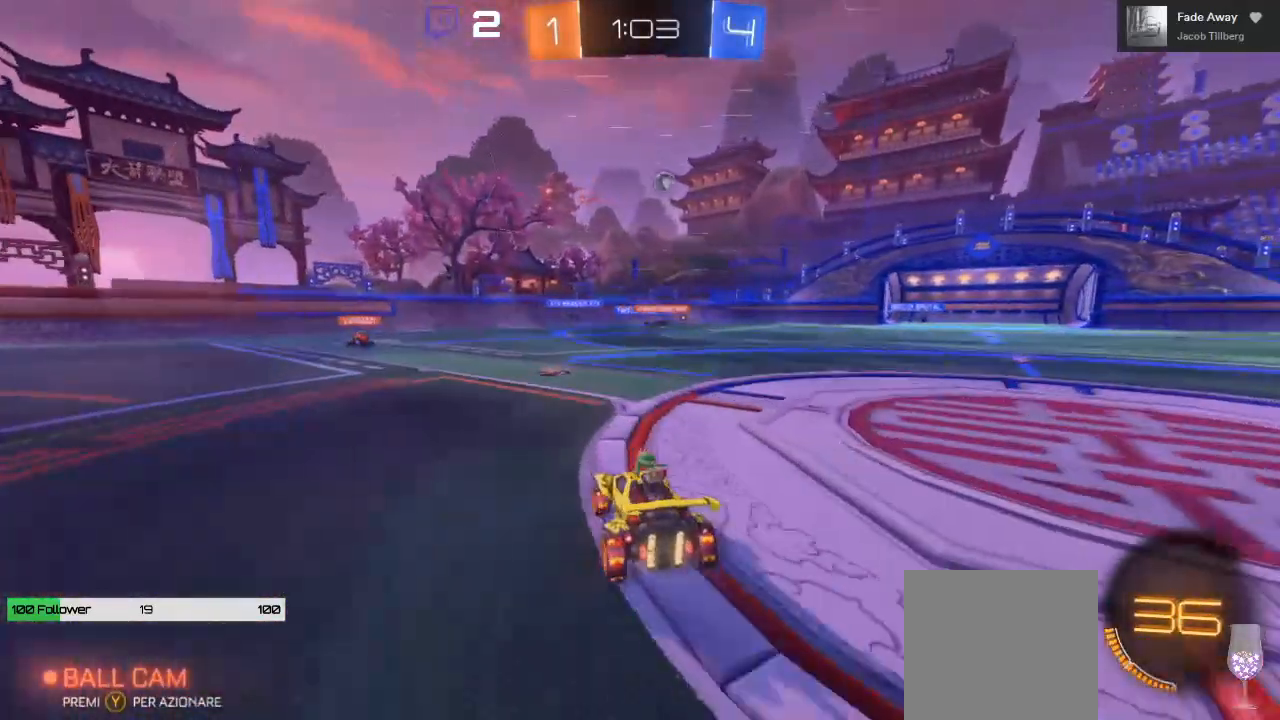
{"buttons": ["R2"], "left_stick": "right", "right_stick": "center", "events": [[367, "left_stick", "right"]]}